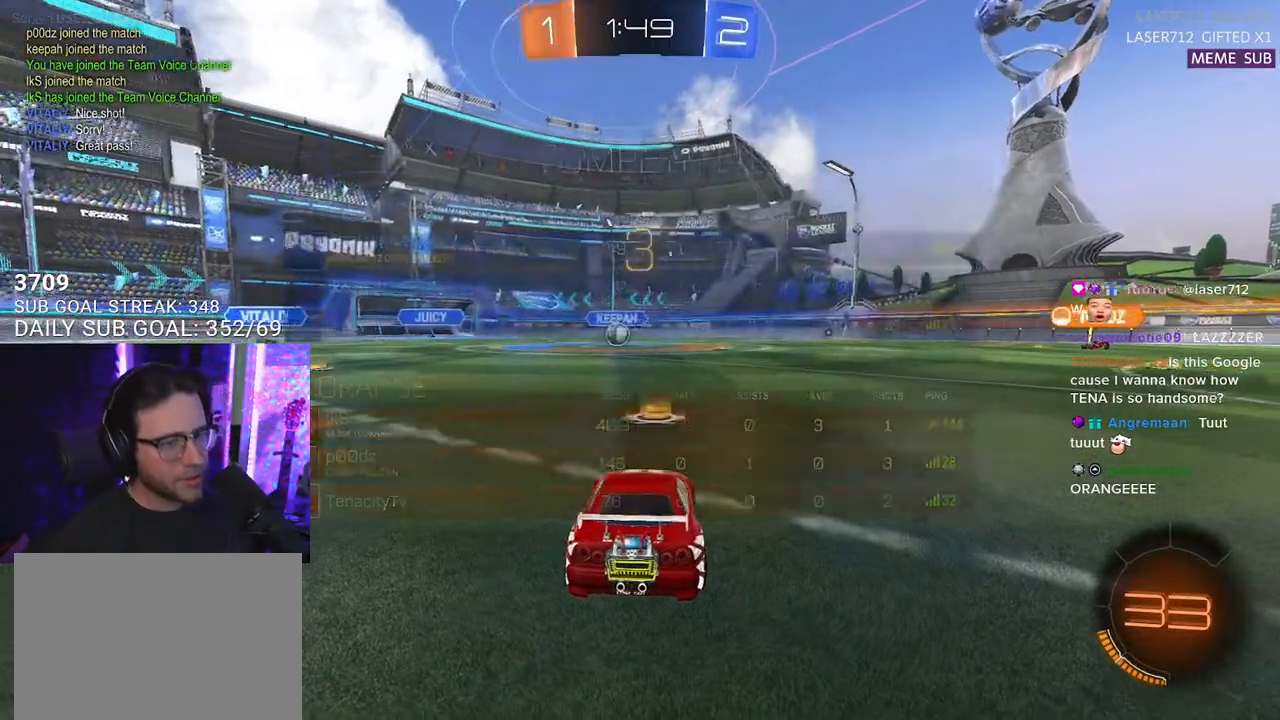
Gameplay with a controller (PlayStation layout); each line is a JSON object with the inputs held at the frame after it. "events" lists button and stick changes between this image and that frame as [ms after this image, input, new state], when the widget could be followed in between. Not read: START.
{"buttons": ["R2"], "left_stick": "center", "right_stick": "center", "events": [[100, "TRIANGLE", "up"]]}
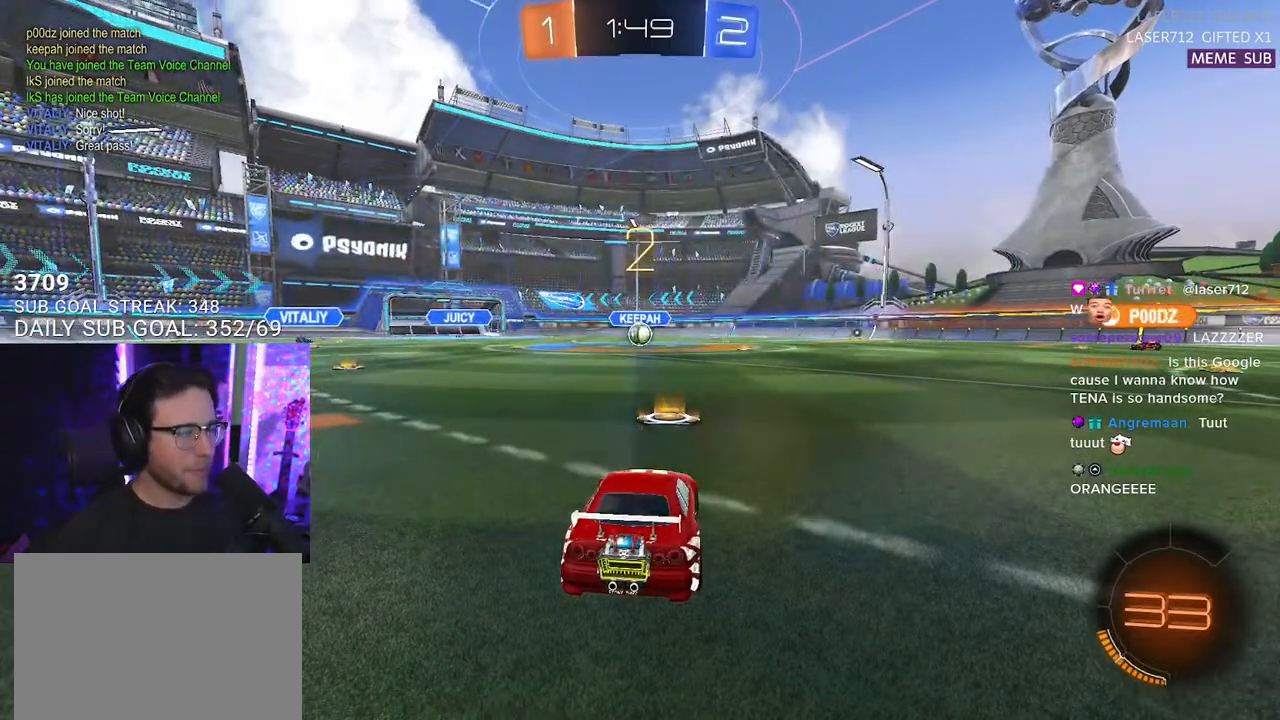
{"buttons": ["TRIANGLE", "R2"], "left_stick": "center", "right_stick": "center", "events": [[467, "TRIANGLE", "down"]]}
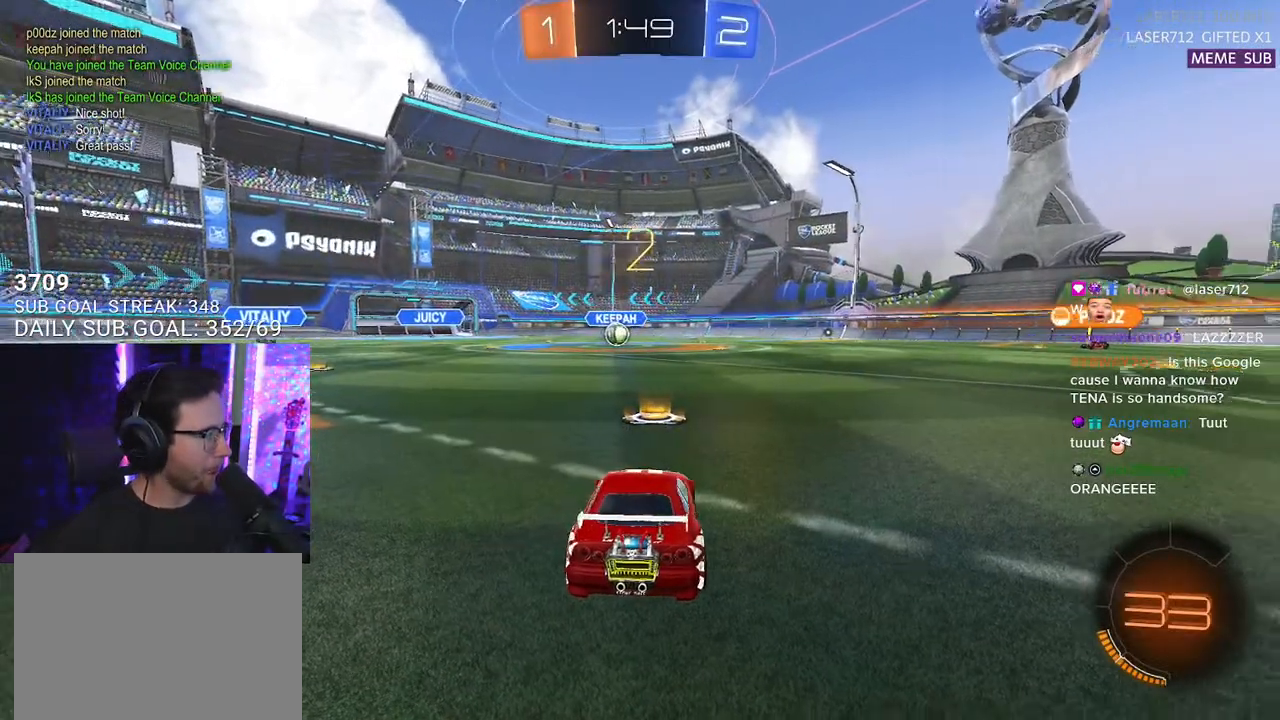
{"buttons": ["R2"], "left_stick": "center", "right_stick": "center", "events": [[183, "TRIANGLE", "up"], [300, "TRIANGLE", "down"], [383, "TRIANGLE", "up"]]}
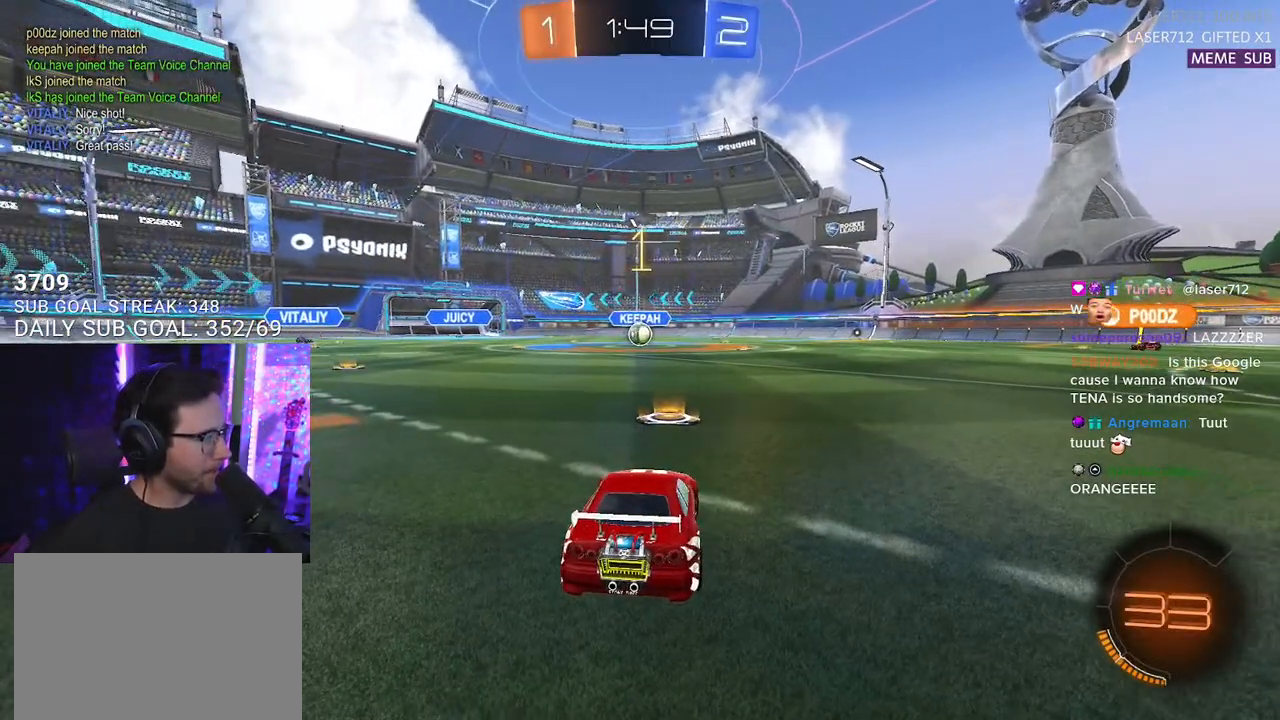
{"buttons": ["L1", "R1", "R2"], "left_stick": "center", "right_stick": "center", "events": [[67, "L1", "down"], [133, "R1", "down"]]}
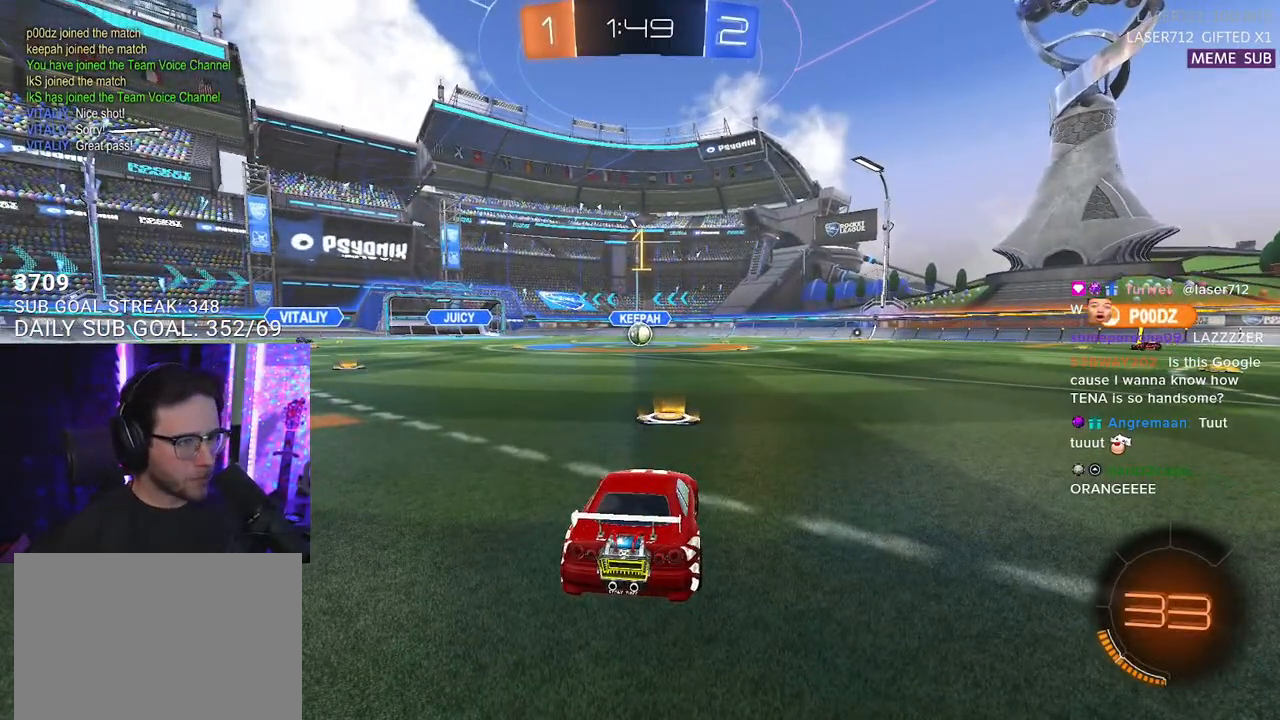
{"buttons": ["L1", "R1", "R2"], "left_stick": "center", "right_stick": "center", "events": []}
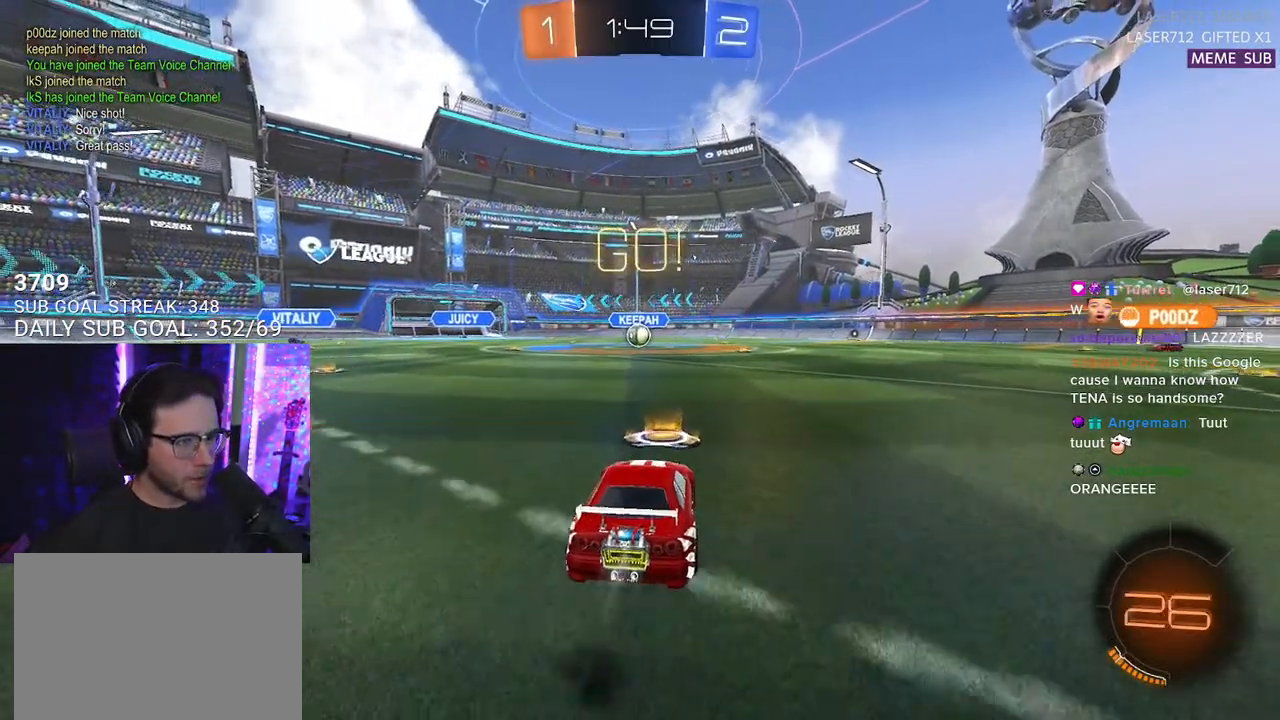
{"buttons": ["SQUARE", "L1", "R1", "R2"], "left_stick": "down", "right_stick": "center", "events": [[83, "left_stick", "up-right"], [100, "CROSS", "down"], [150, "left_stick", "up"], [183, "CROSS", "up"], [233, "CROSS", "down"], [283, "SQUARE", "down"], [283, "left_stick", "down"], [317, "CROSS", "up"]]}
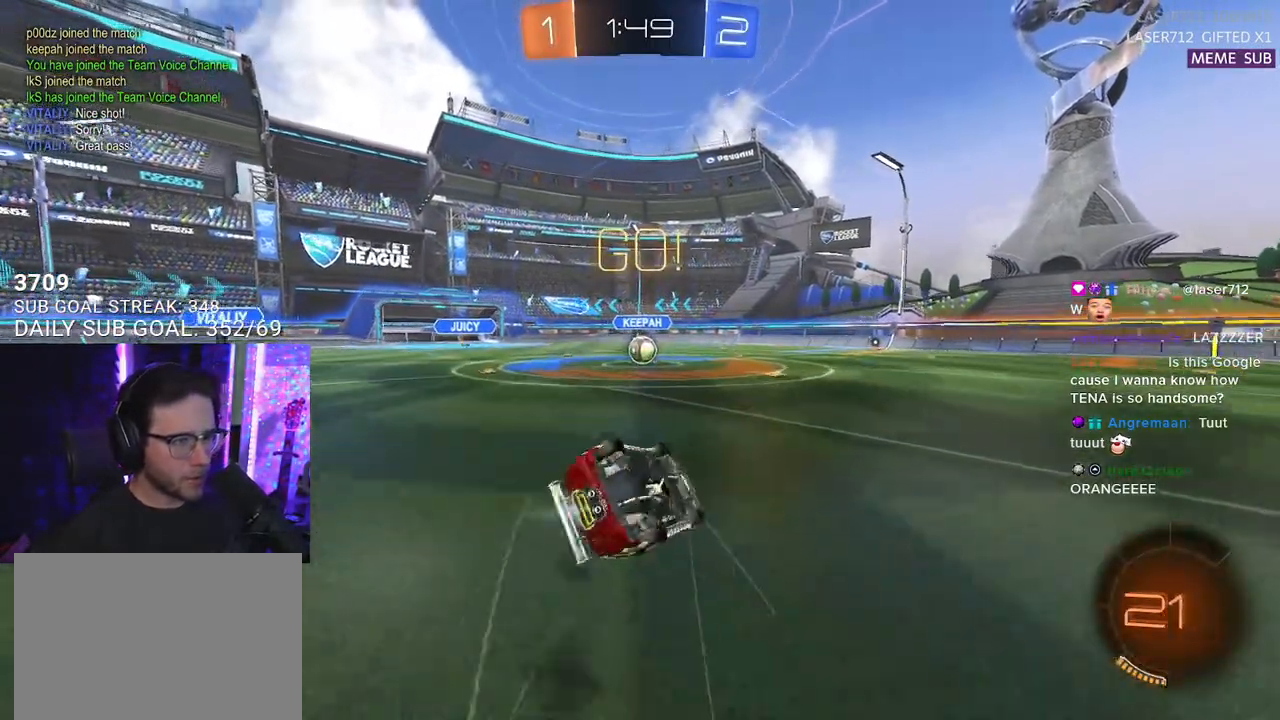
{"buttons": ["L1", "R1", "R2"], "left_stick": "down-left", "right_stick": "center", "events": [[67, "left_stick", "down-left"], [350, "SQUARE", "up"]]}
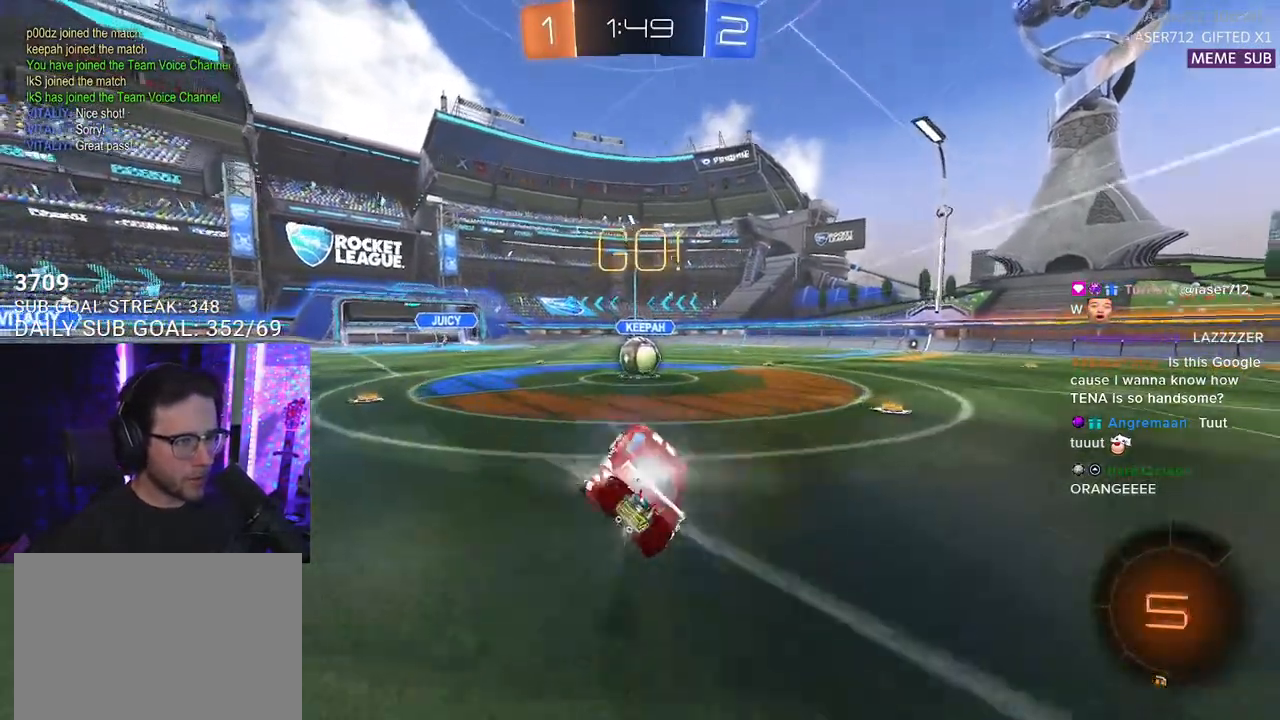
{"buttons": ["R1", "R2"], "left_stick": "center", "right_stick": "center", "events": [[17, "L1", "up"], [33, "left_stick", "center"], [417, "CROSS", "down"], [500, "CROSS", "up"]]}
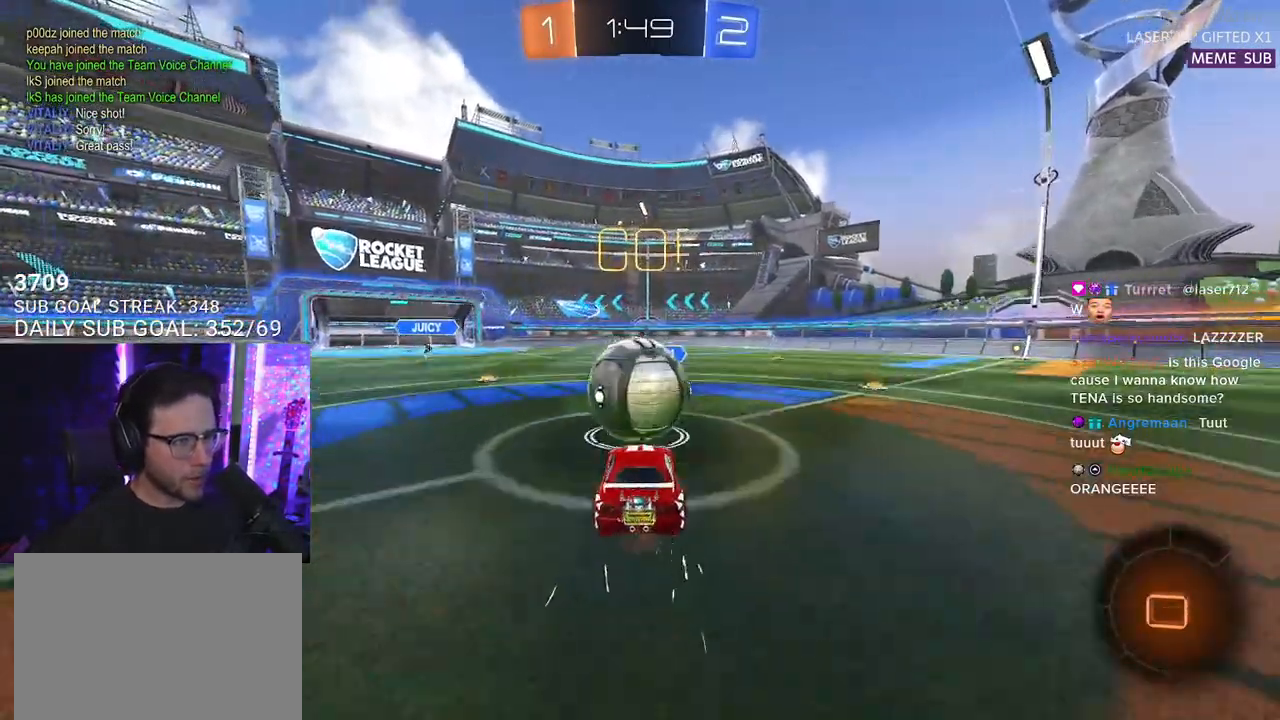
{"buttons": ["R2", "L3"], "left_stick": "down", "right_stick": "center", "events": [[83, "left_stick", "up-right"], [100, "CROSS", "down"], [133, "L3", "down"], [167, "SQUARE", "down"], [167, "left_stick", "down-right"], [233, "left_stick", "down"], [250, "CROSS", "up"], [317, "SQUARE", "up"], [500, "R1", "up"]]}
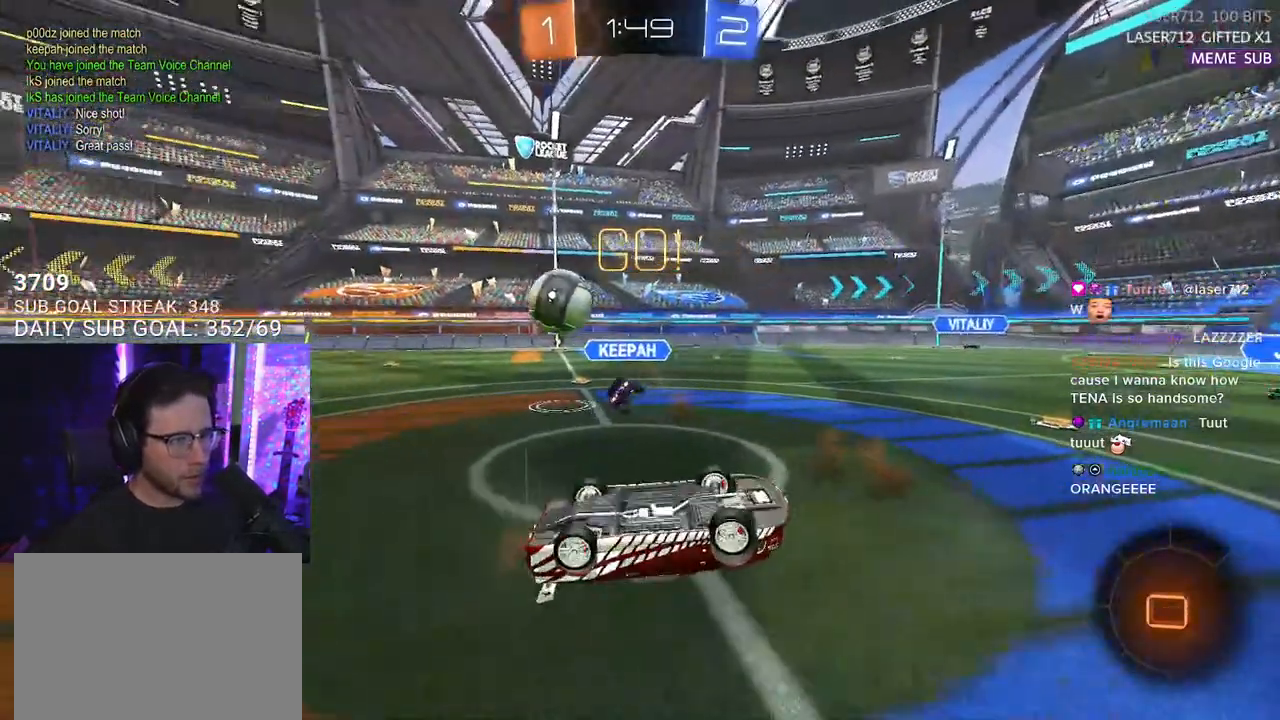
{"buttons": ["R2"], "left_stick": "right", "right_stick": "center", "events": [[33, "left_stick", "down-left"], [200, "left_stick", "up-left"], [250, "TRIANGLE", "down"], [267, "L3", "up"], [317, "left_stick", "up-right"], [367, "TRIANGLE", "up"], [433, "left_stick", "right"]]}
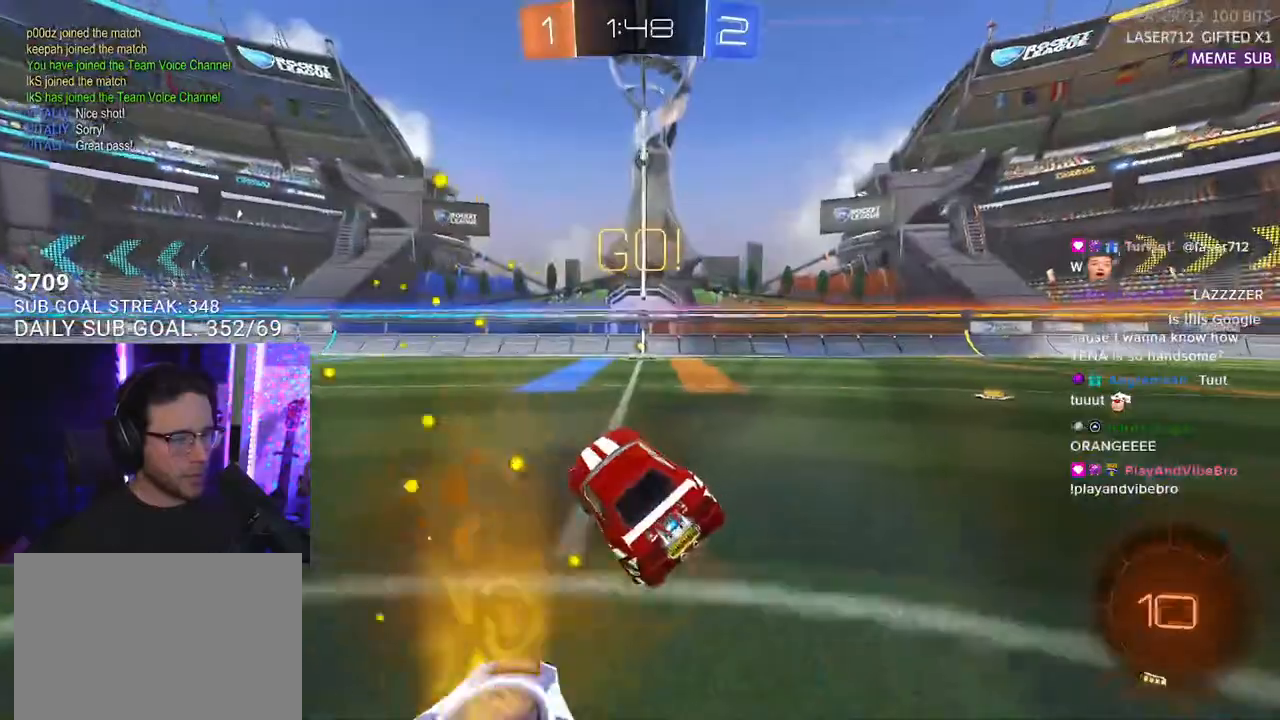
{"buttons": ["CROSS", "L2", "R1", "R2"], "left_stick": "up-left", "right_stick": "center", "events": [[200, "left_stick", "center"], [283, "R1", "down"], [350, "left_stick", "up-right"], [417, "CROSS", "down"], [467, "L2", "down"], [483, "left_stick", "up-left"]]}
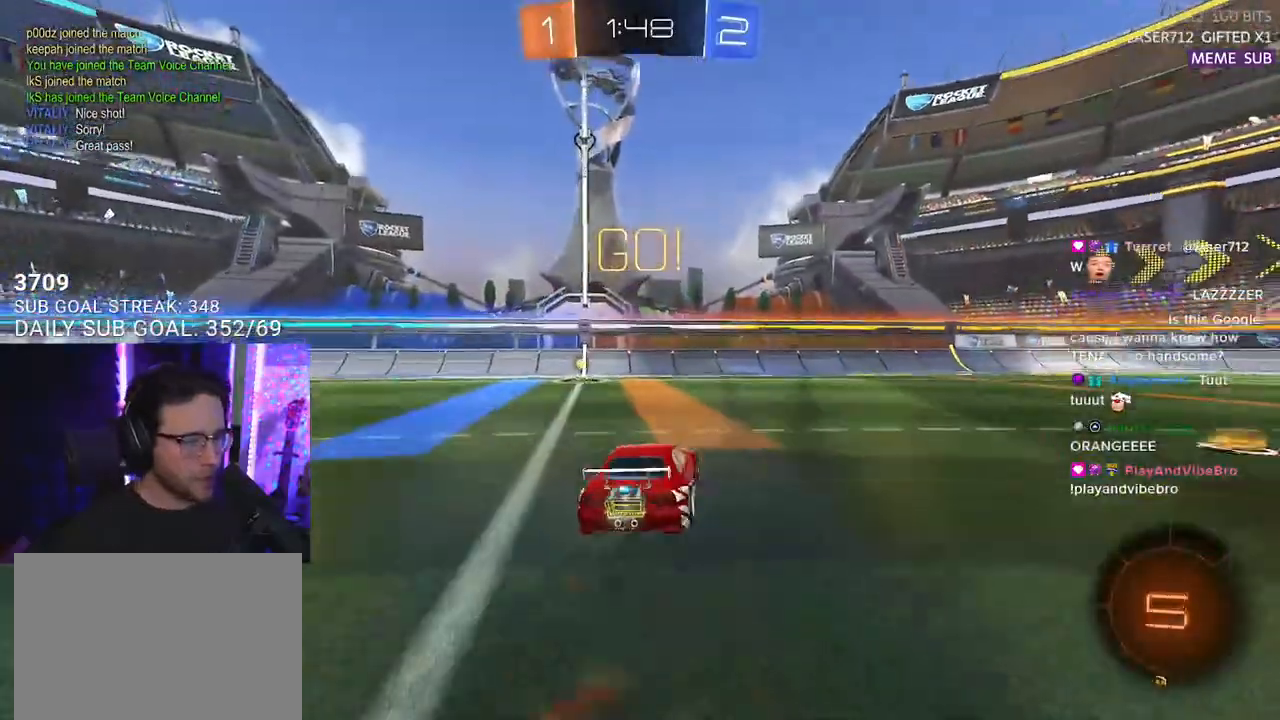
{"buttons": ["CROSS", "L2", "R2"], "left_stick": "left", "right_stick": "center", "events": [[83, "L2", "up"], [100, "left_stick", "down"], [117, "TRIANGLE", "down"], [133, "CROSS", "up"], [200, "R1", "up"], [217, "L2", "down"], [233, "left_stick", "down-left"], [300, "TRIANGLE", "up"], [400, "left_stick", "left"], [467, "CROSS", "down"]]}
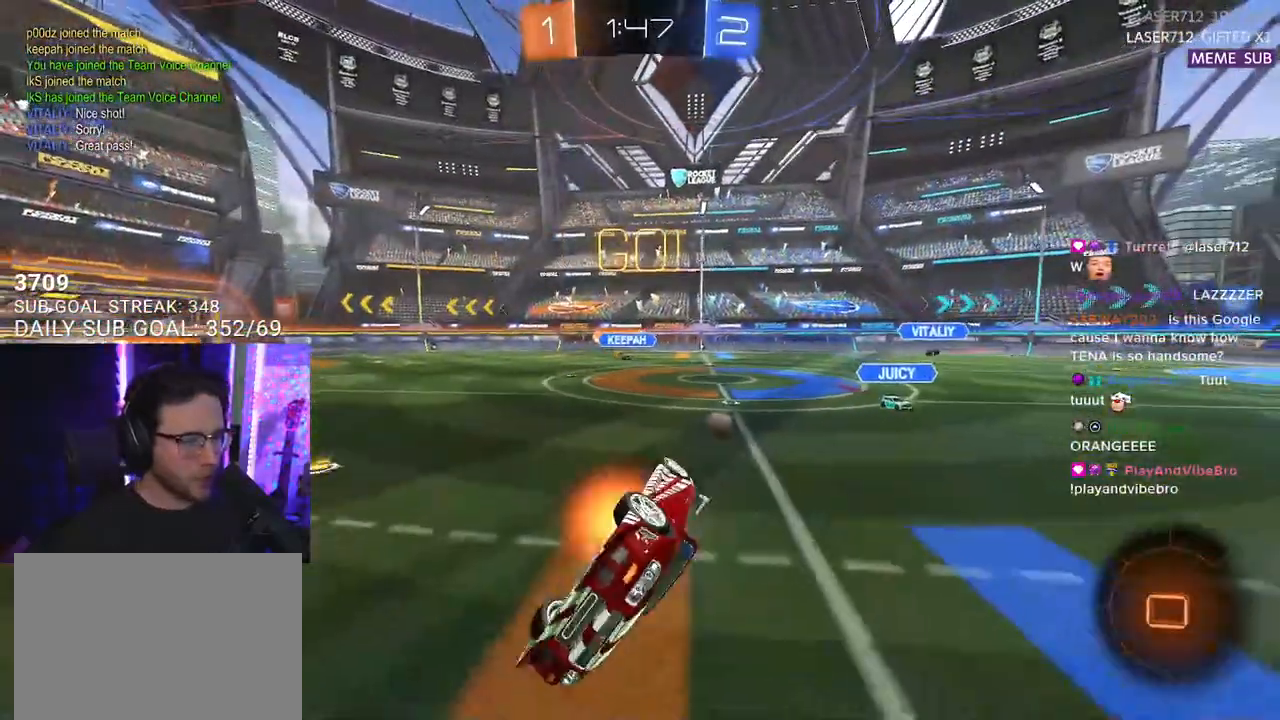
{"buttons": ["R2"], "left_stick": "down", "right_stick": "center", "events": [[83, "CROSS", "up"], [83, "L2", "up"], [83, "left_stick", "up"], [167, "left_stick", "down"], [283, "left_stick", "down-left"], [450, "left_stick", "down"]]}
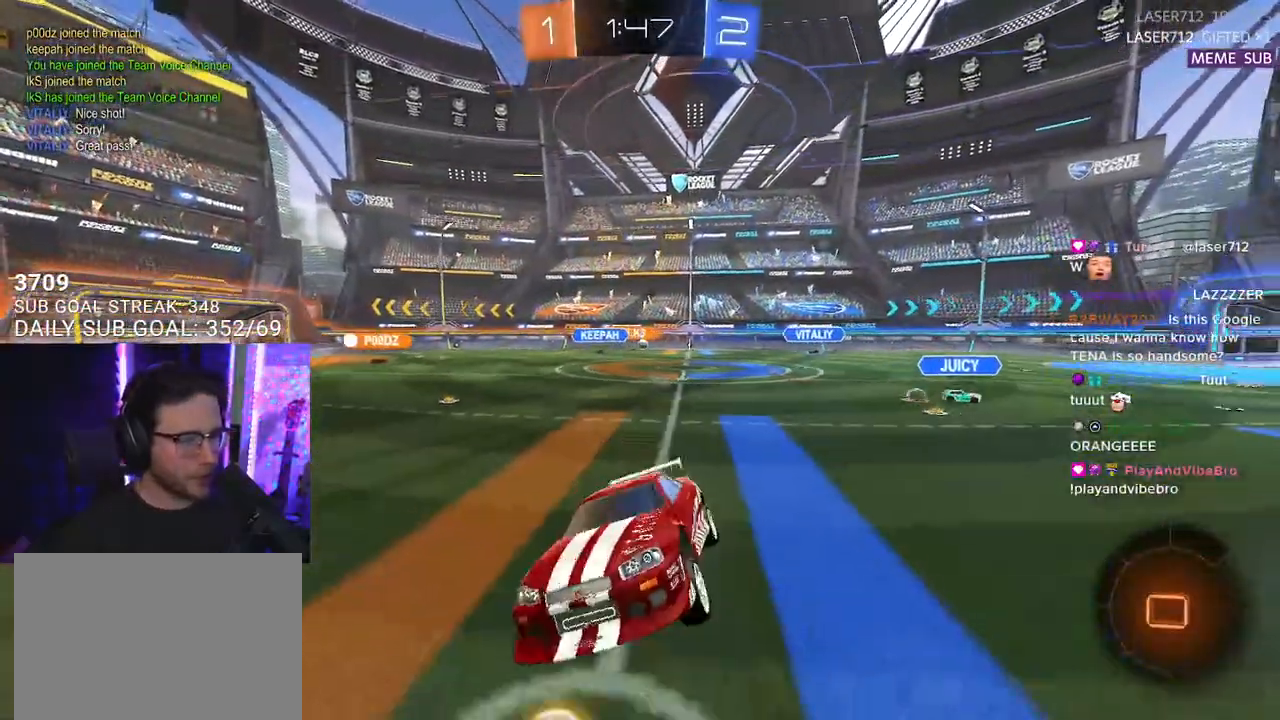
{"buttons": ["L2"], "left_stick": "down-right", "right_stick": "center", "events": [[100, "L3", "down"], [200, "R2", "up"], [250, "L3", "up"], [317, "L2", "down"], [350, "left_stick", "down-right"]]}
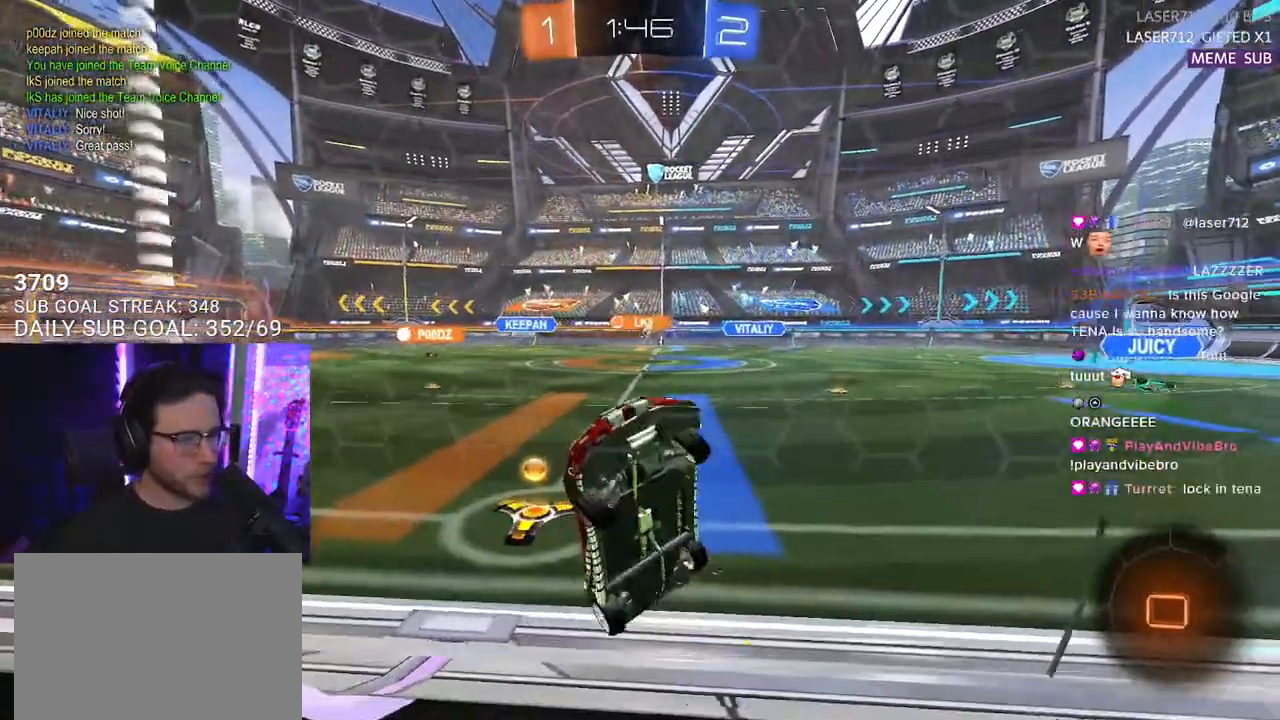
{"buttons": ["L2"], "left_stick": "down-right", "right_stick": "center", "events": []}
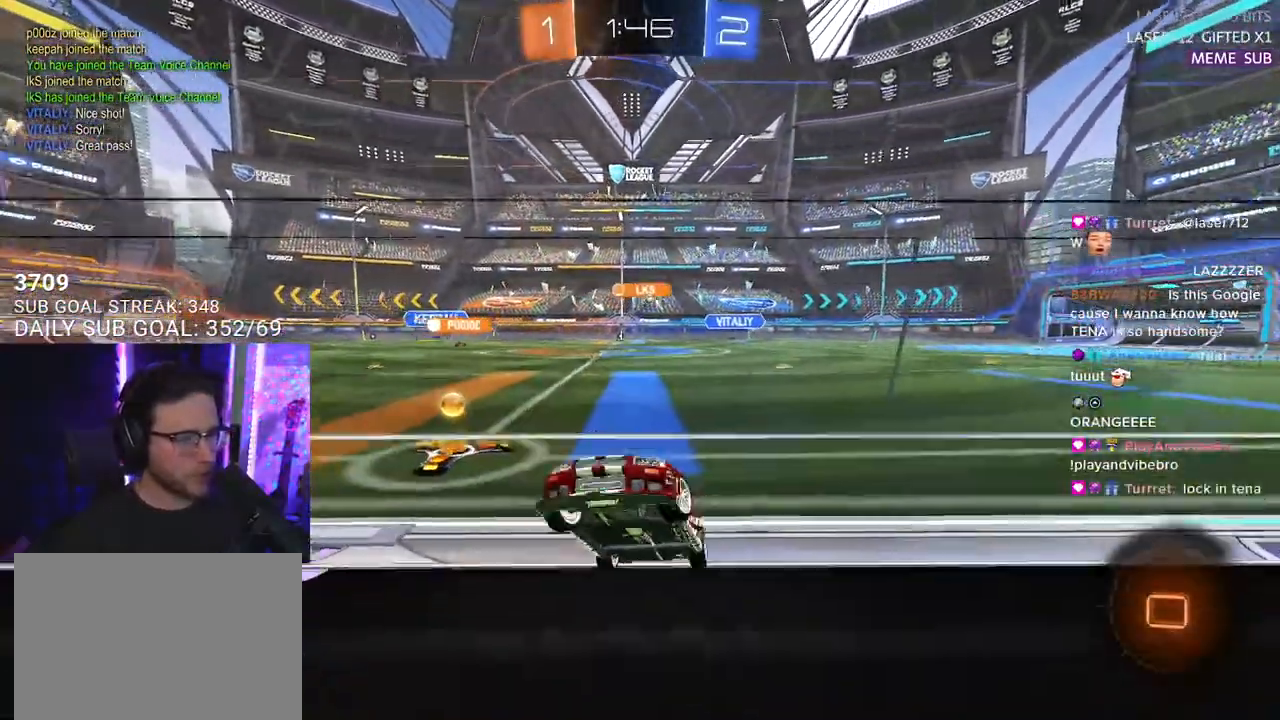
{"buttons": ["L2"], "left_stick": "up-right", "right_stick": "center", "events": [[83, "left_stick", "right"], [267, "left_stick", "up-right"]]}
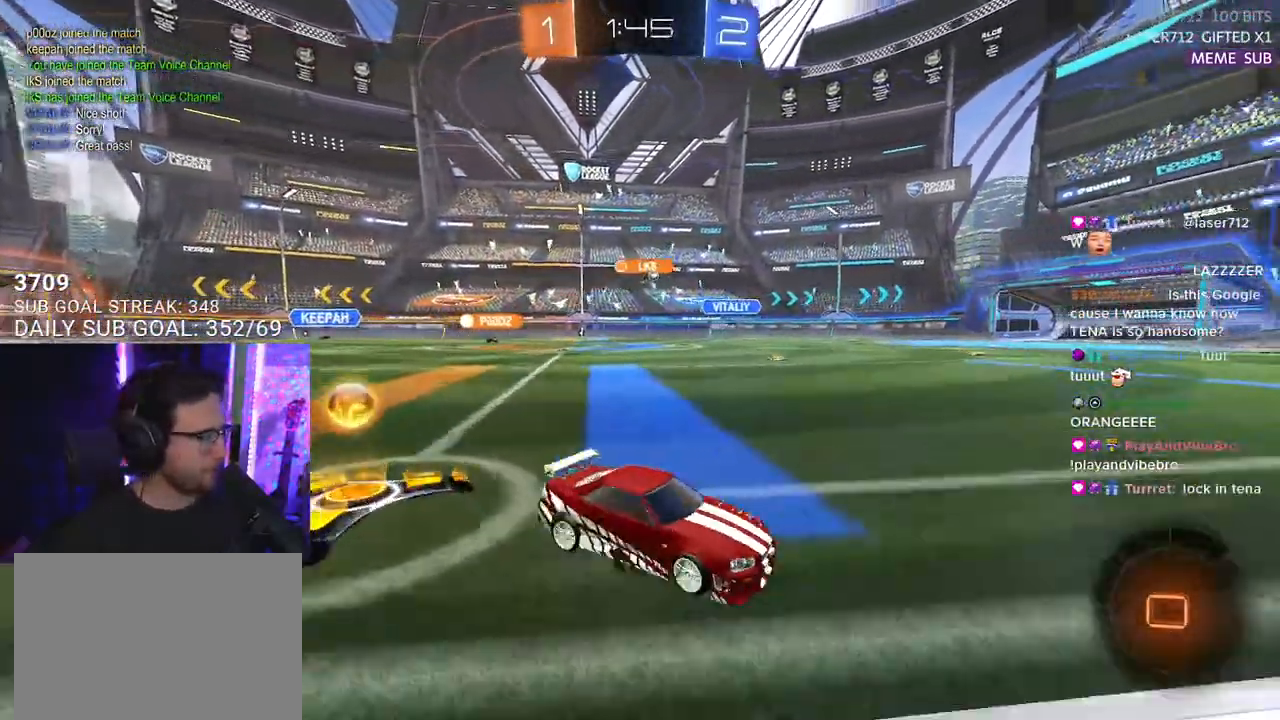
{"buttons": [], "left_stick": "left", "right_stick": "center", "events": [[50, "left_stick", "down-left"], [100, "CROSS", "down"], [183, "left_stick", "left"], [200, "CROSS", "up"], [317, "L2", "up"]]}
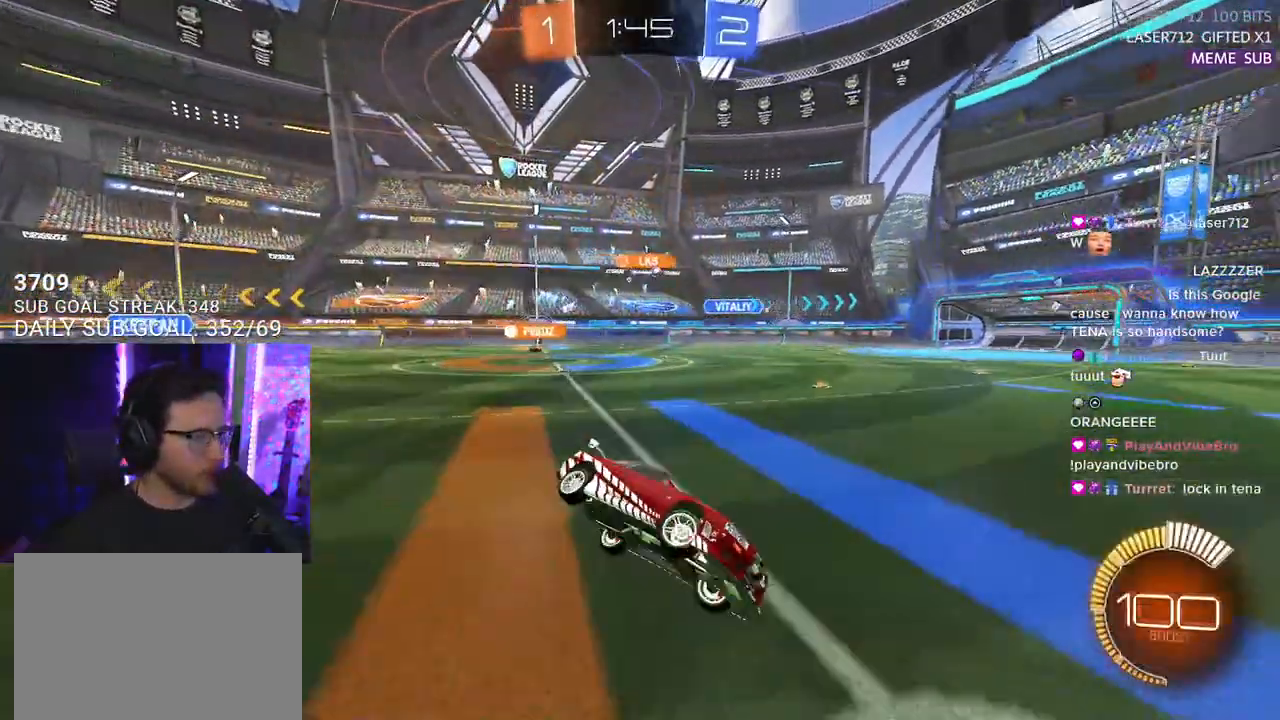
{"buttons": ["R2"], "left_stick": "down-left", "right_stick": "center", "events": [[67, "R2", "down"], [83, "L3", "down"], [233, "L3", "up"], [400, "left_stick", "down-left"]]}
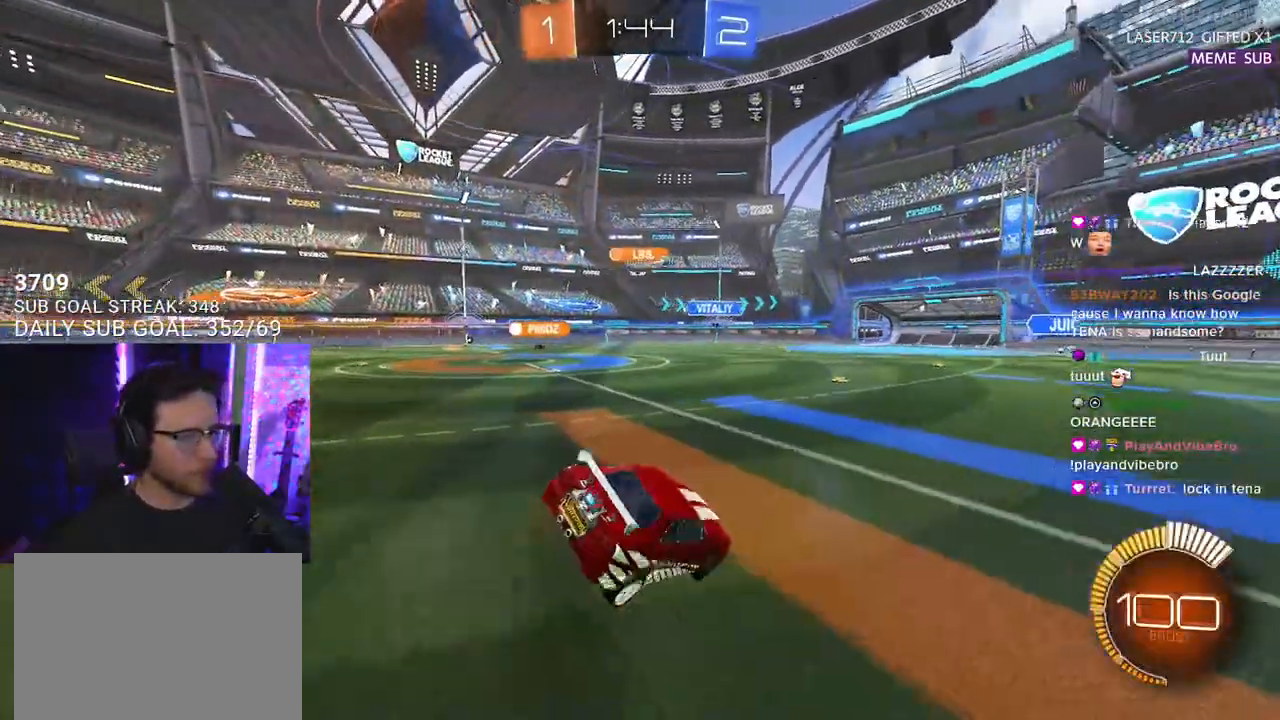
{"buttons": ["R2"], "left_stick": "up-left", "right_stick": "center", "events": [[133, "left_stick", "up-left"], [317, "CROSS", "down"], [450, "CROSS", "up"]]}
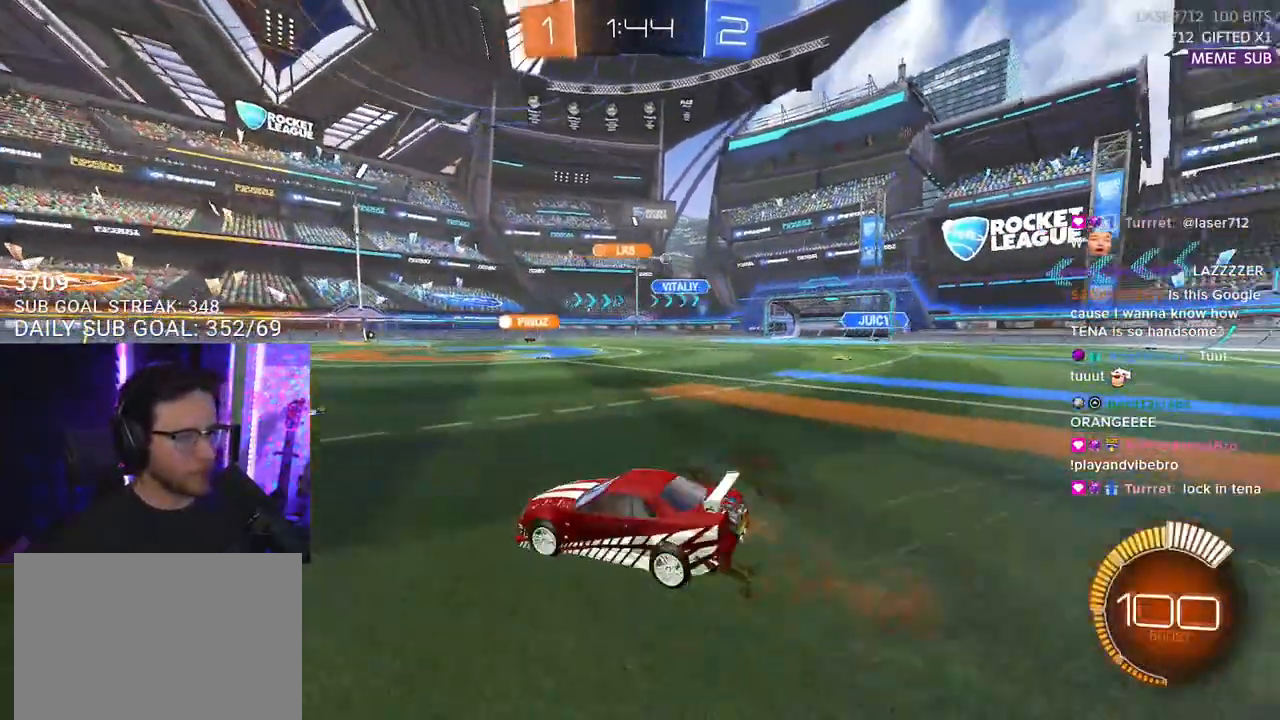
{"buttons": ["R2"], "left_stick": "right", "right_stick": "center", "events": [[17, "left_stick", "center"], [133, "left_stick", "right"], [383, "SQUARE", "down"], [500, "SQUARE", "up"]]}
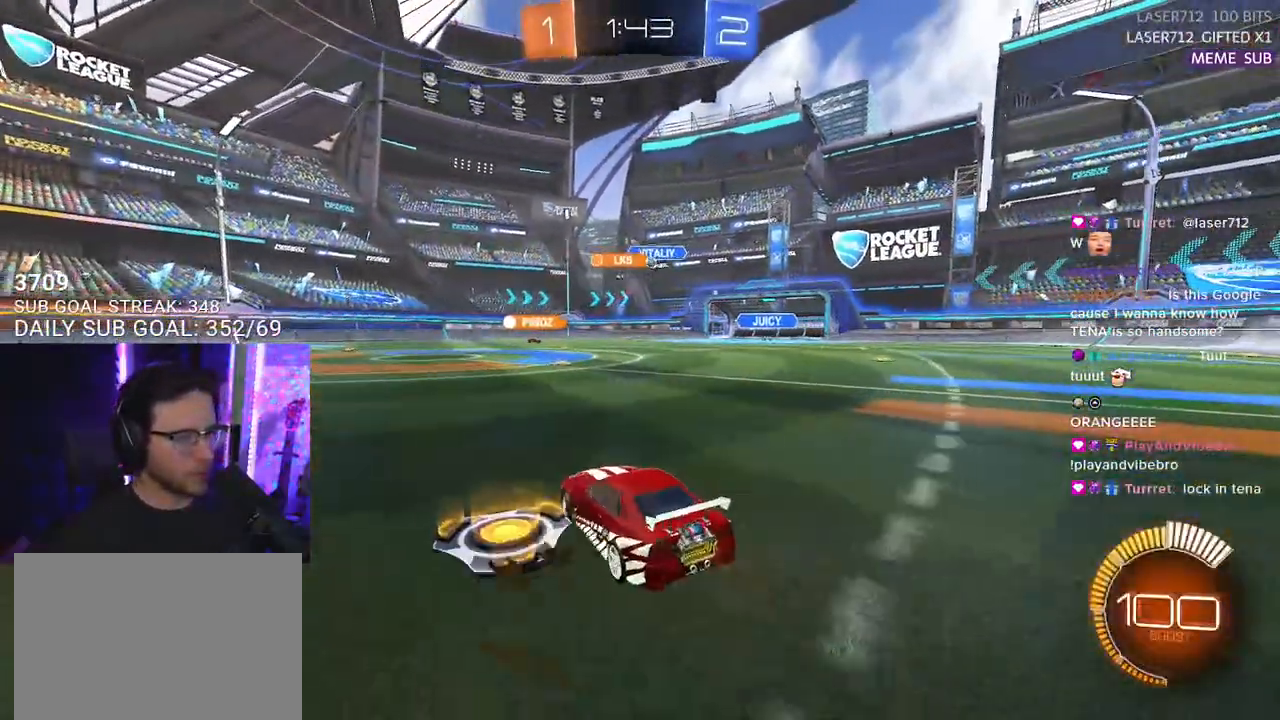
{"buttons": ["L2"], "left_stick": "center", "right_stick": "center", "events": [[100, "left_stick", "down-right"], [333, "L2", "down"], [350, "left_stick", "left"], [383, "R2", "up"], [467, "left_stick", "center"]]}
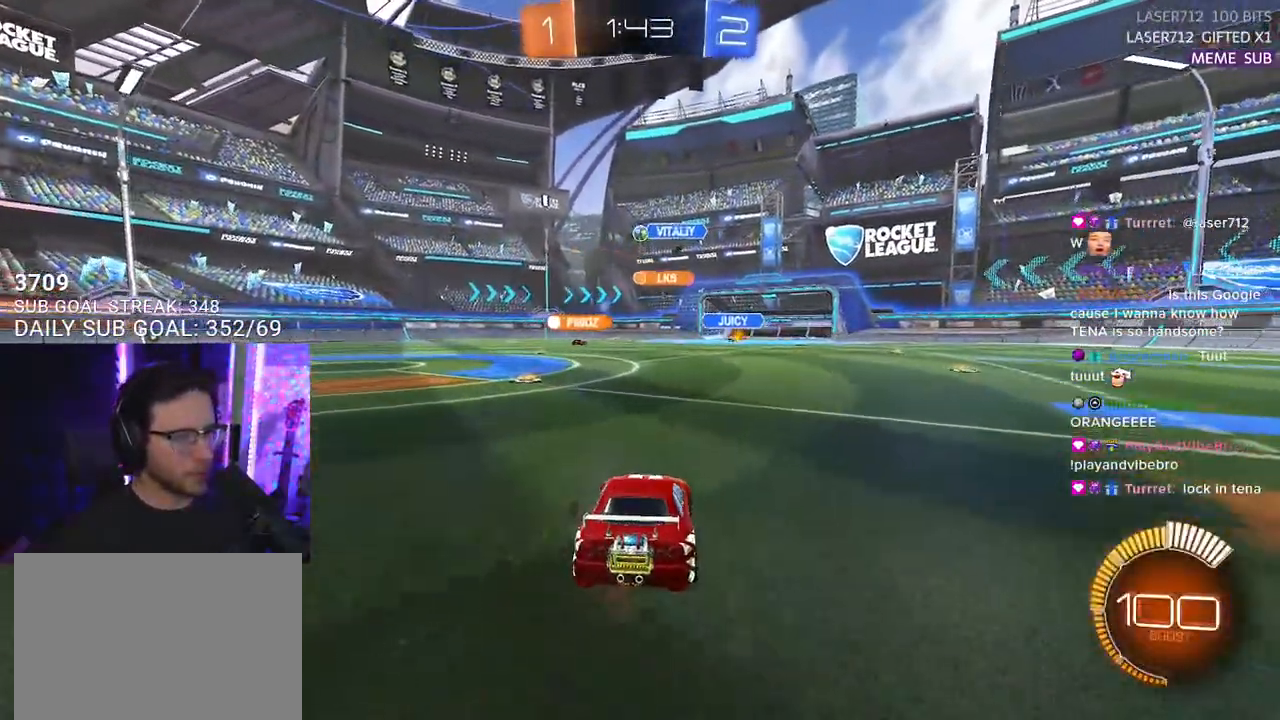
{"buttons": ["L2"], "left_stick": "center", "right_stick": "center", "events": []}
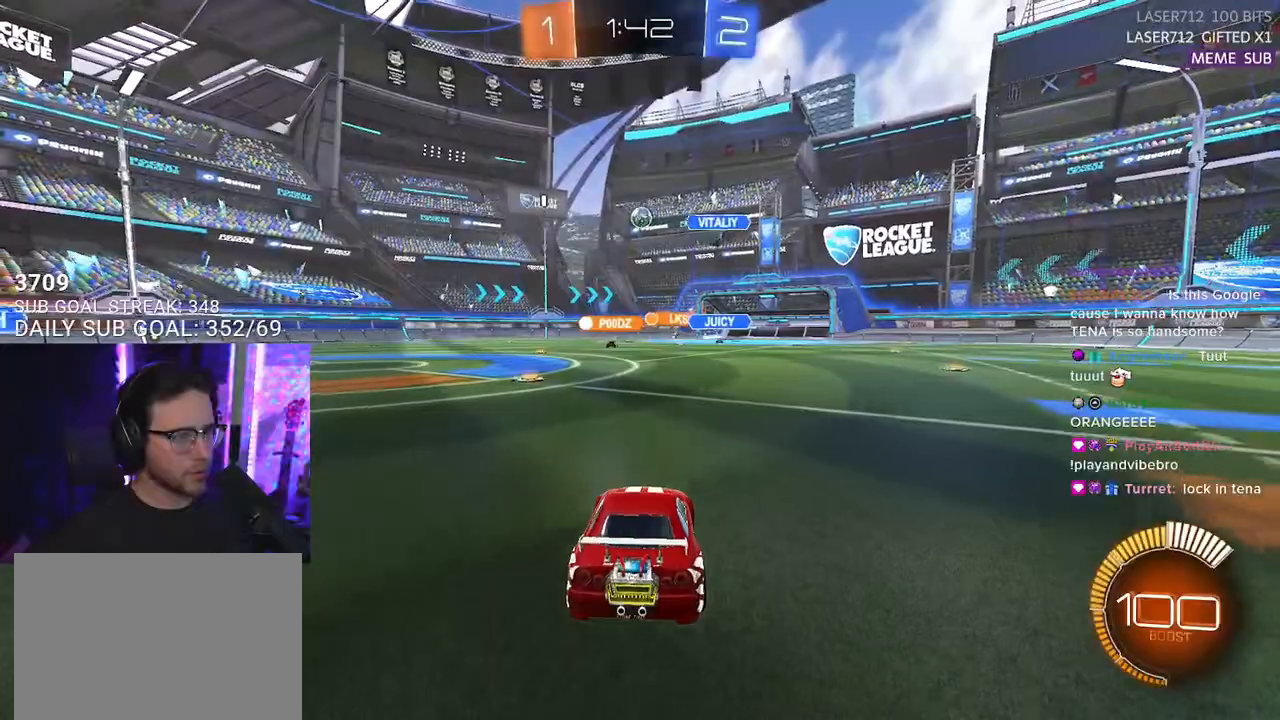
{"buttons": ["R2"], "left_stick": "center", "right_stick": "center", "events": [[50, "R2", "down"], [83, "L2", "up"]]}
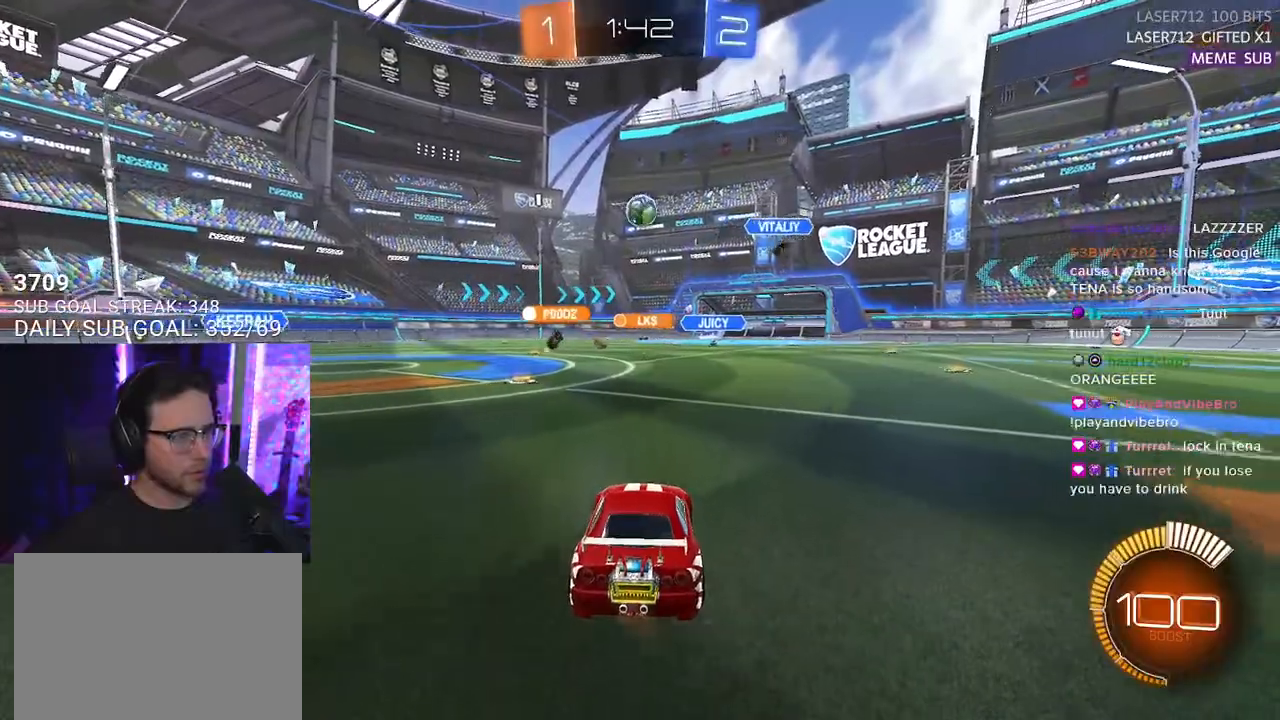
{"buttons": [], "left_stick": "center", "right_stick": "center", "events": [[50, "R2", "up"], [233, "left_stick", "right"], [450, "left_stick", "center"]]}
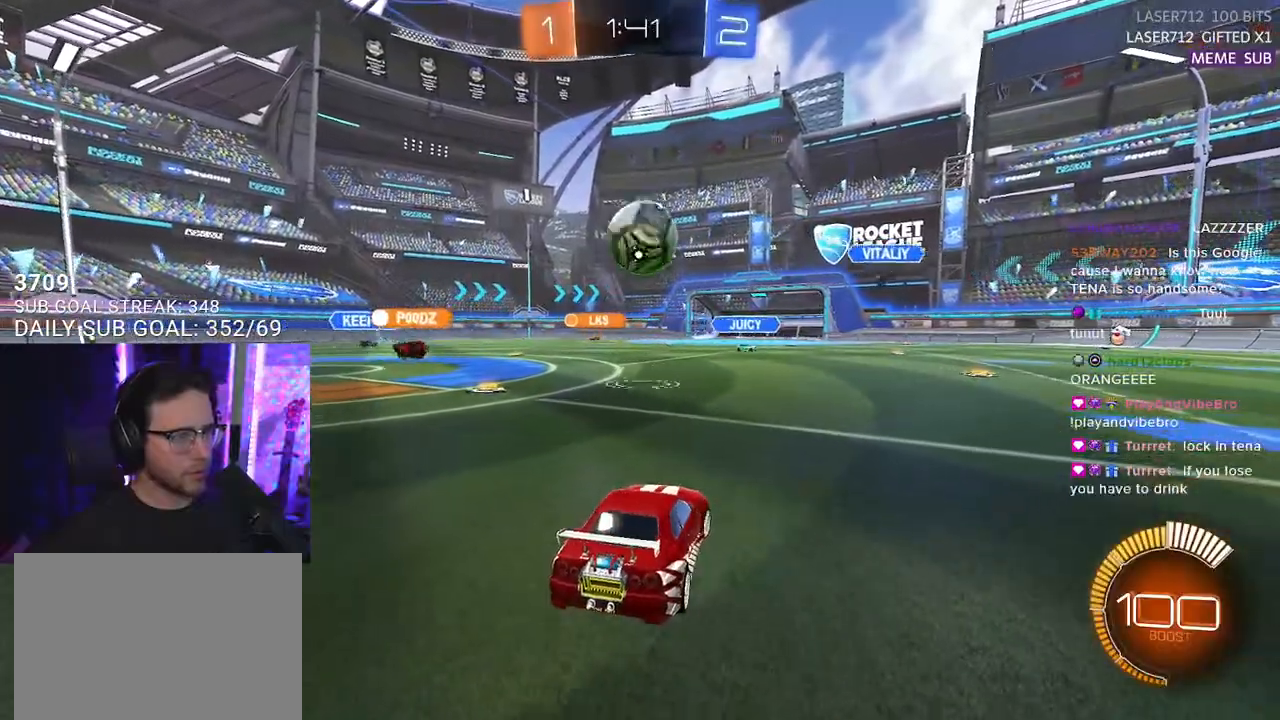
{"buttons": ["CROSS", "R2"], "left_stick": "down", "right_stick": "center", "events": [[167, "R2", "down"], [333, "left_stick", "right"], [400, "left_stick", "down"], [433, "CROSS", "down"]]}
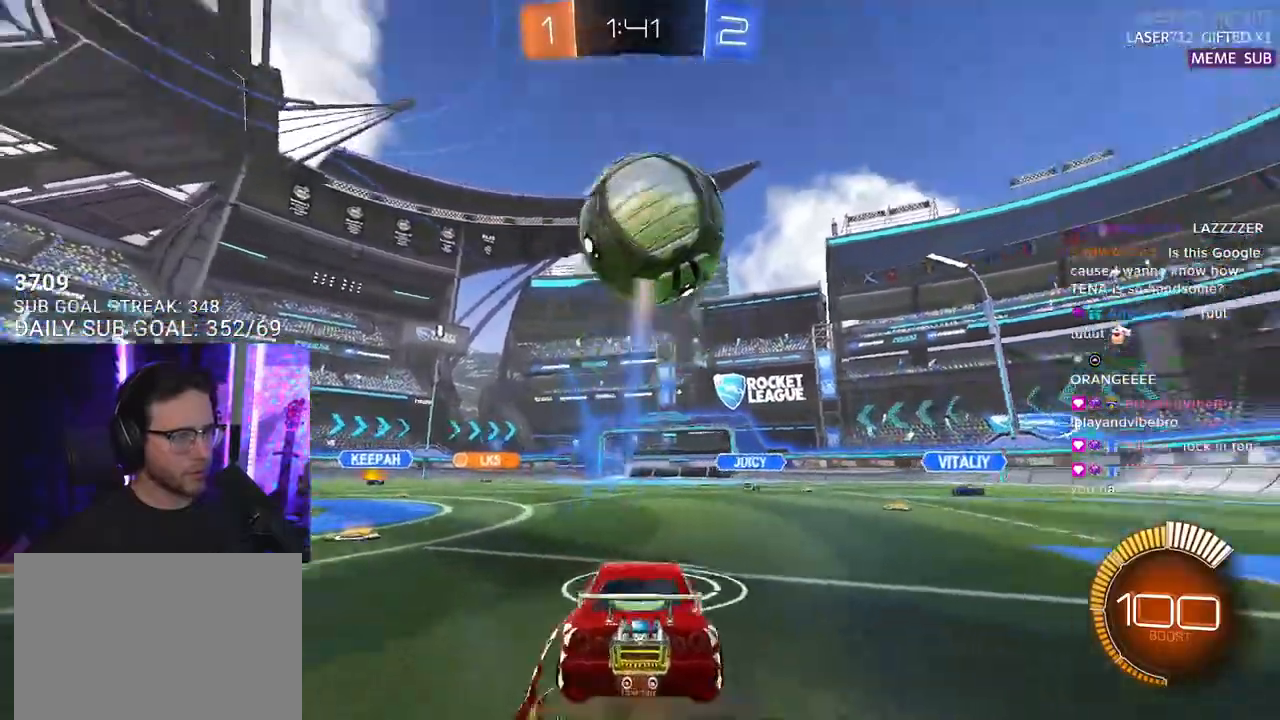
{"buttons": ["R1", "R2", "L3"], "left_stick": "up-left", "right_stick": "center", "events": [[117, "CROSS", "up"], [133, "left_stick", "center"], [150, "CROSS", "down"], [200, "L3", "down"], [217, "R1", "down"], [217, "left_stick", "down-left"], [317, "CROSS", "up"], [417, "left_stick", "up-left"]]}
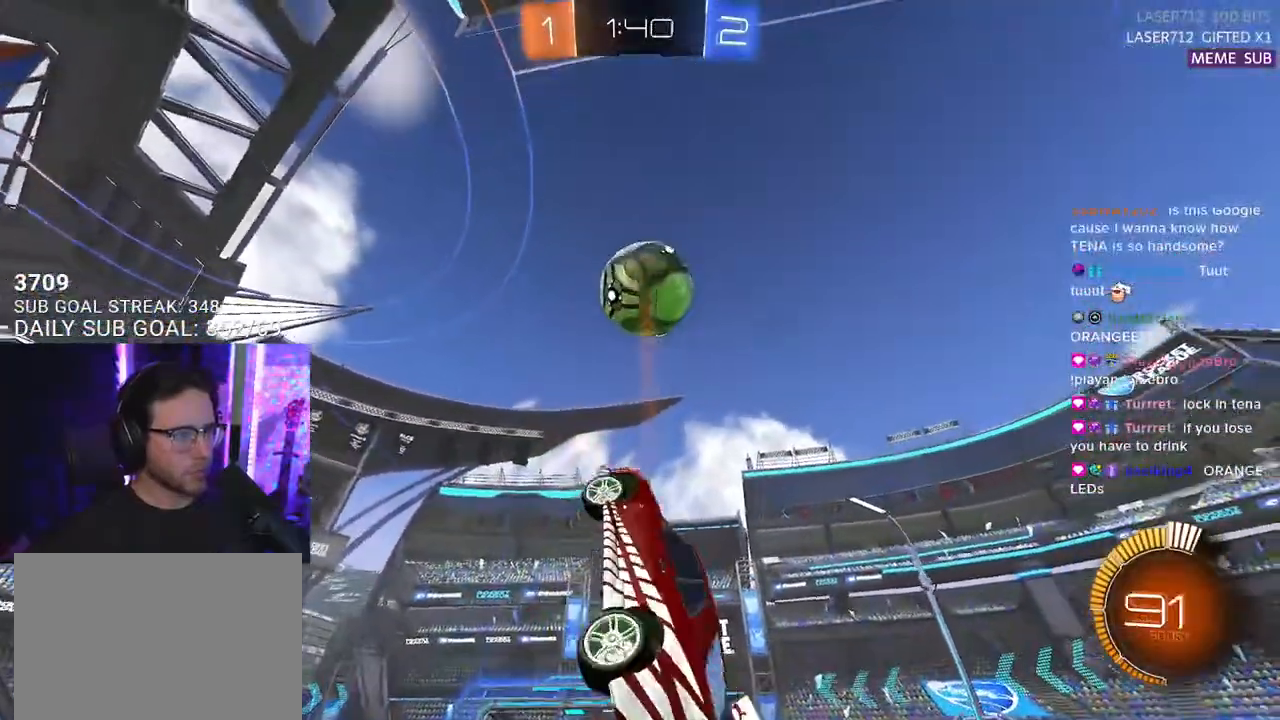
{"buttons": ["R1", "R2", "L3"], "left_stick": "down-right", "right_stick": "center", "events": [[117, "left_stick", "down-left"], [233, "left_stick", "up"], [433, "left_stick", "down-right"]]}
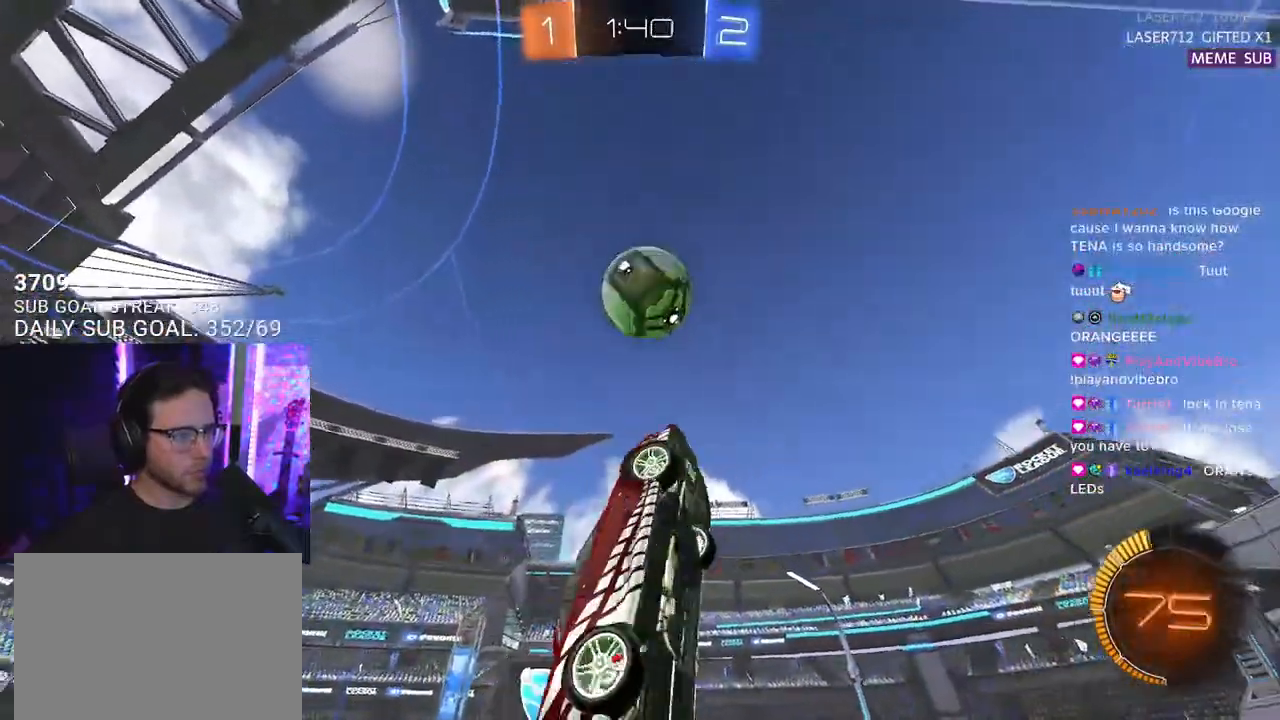
{"buttons": ["R2", "L3"], "left_stick": "down-right", "right_stick": "center", "events": [[200, "left_stick", "up-right"], [333, "R1", "up"], [483, "left_stick", "down-right"]]}
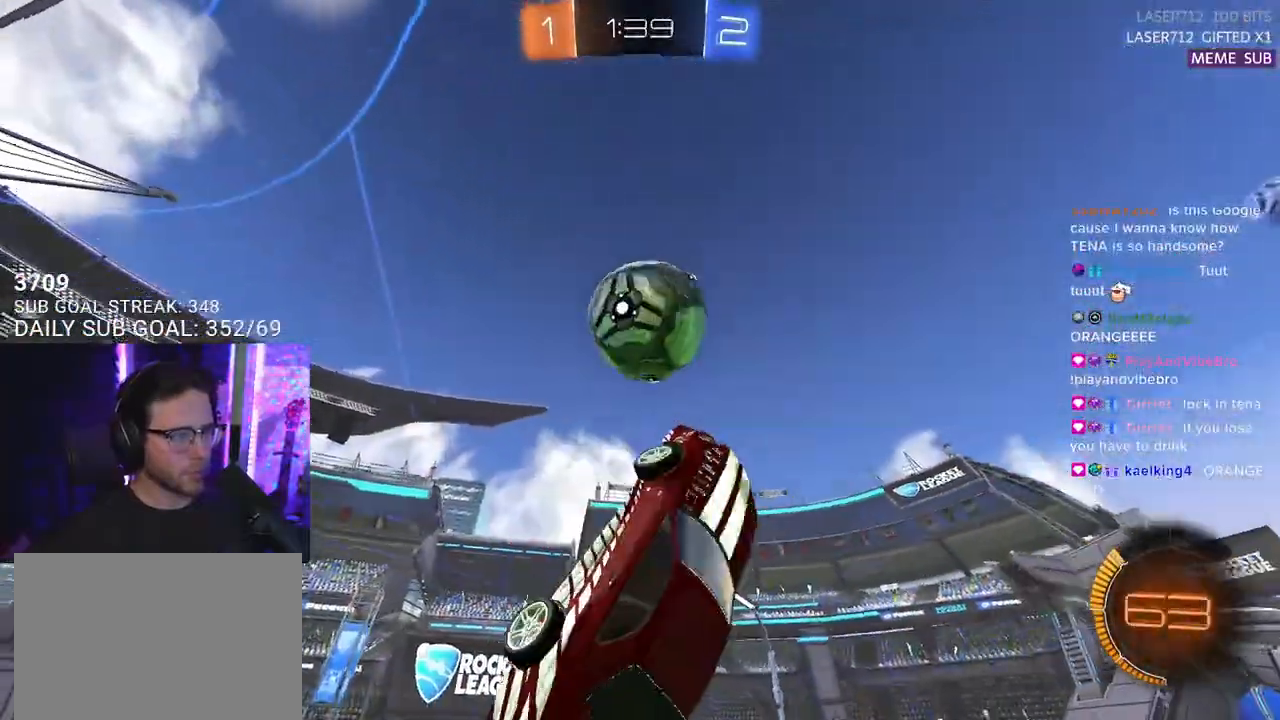
{"buttons": ["R2"], "left_stick": "up", "right_stick": "center", "events": [[17, "L3", "up"], [133, "R1", "down"], [333, "left_stick", "up"], [433, "R1", "up"]]}
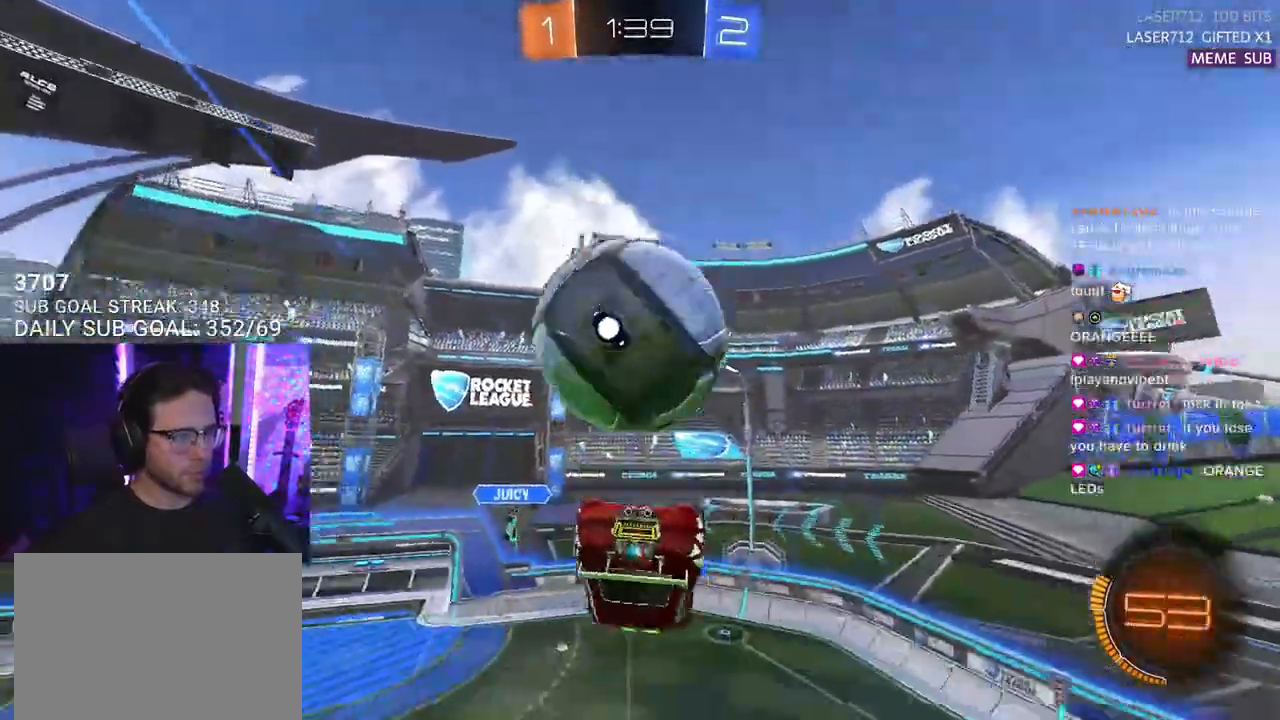
{"buttons": ["R2", "L3"], "left_stick": "up", "right_stick": "center", "events": [[183, "L3", "down"]]}